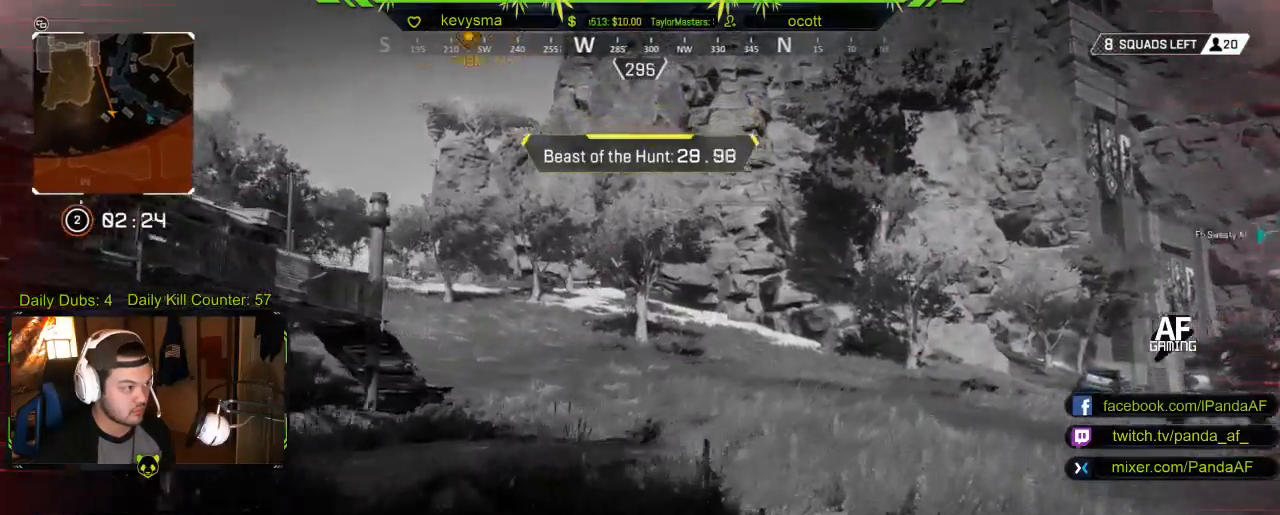
Gameplay with a controller (Xbox layout); each line is a JSON object with the inputs held at the frame after it. "events" lists button and stick changes between this image and that frame as [ms after this image, input, new state], when the widget could be followed in between.
{"buttons": [], "left_stick": "up-right", "right_stick": "right", "events": [[167, "right_stick", "center"], [317, "right_stick", "right"]]}
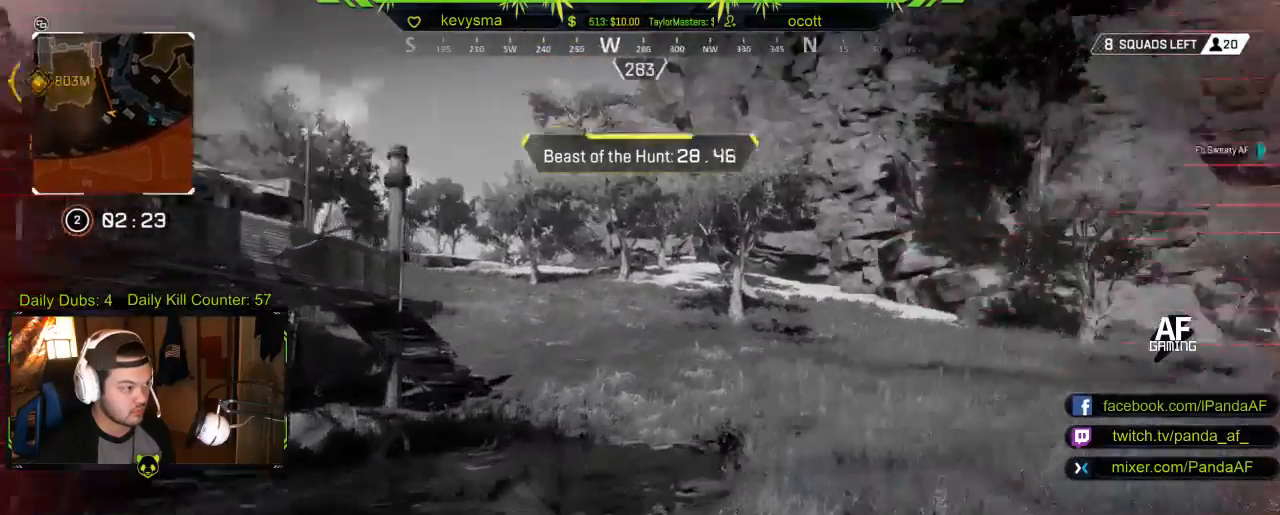
{"buttons": [], "left_stick": "up", "right_stick": "right", "events": [[83, "left_stick", "up"], [100, "right_stick", "center"], [450, "right_stick", "right"]]}
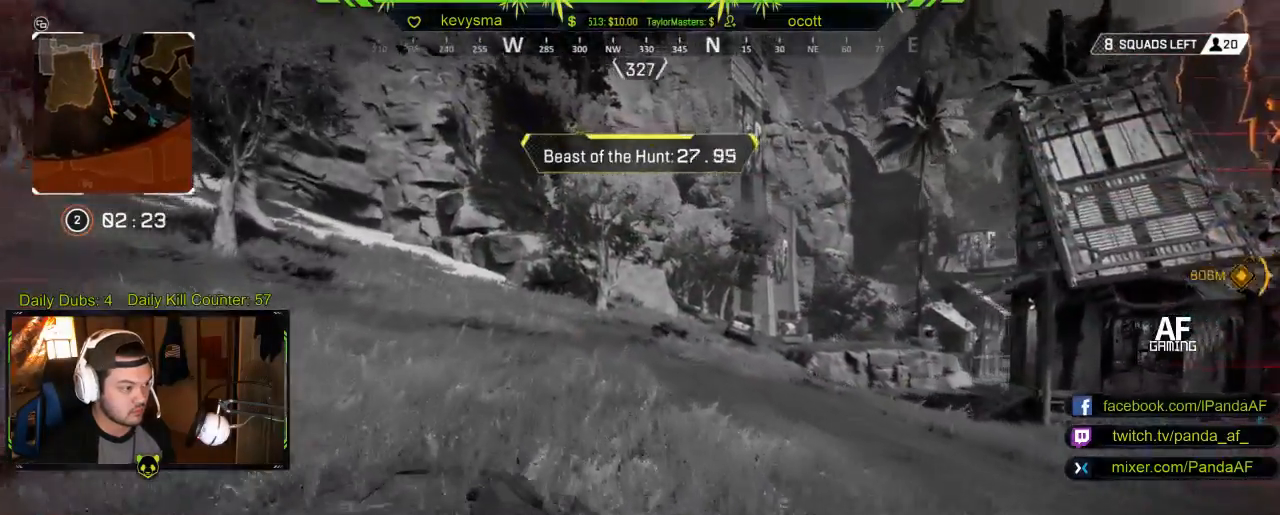
{"buttons": [], "left_stick": "up-left", "right_stick": "right", "events": [[117, "right_stick", "center"], [183, "Y", "down"], [217, "left_stick", "up-left"], [267, "Y", "up"], [450, "right_stick", "right"]]}
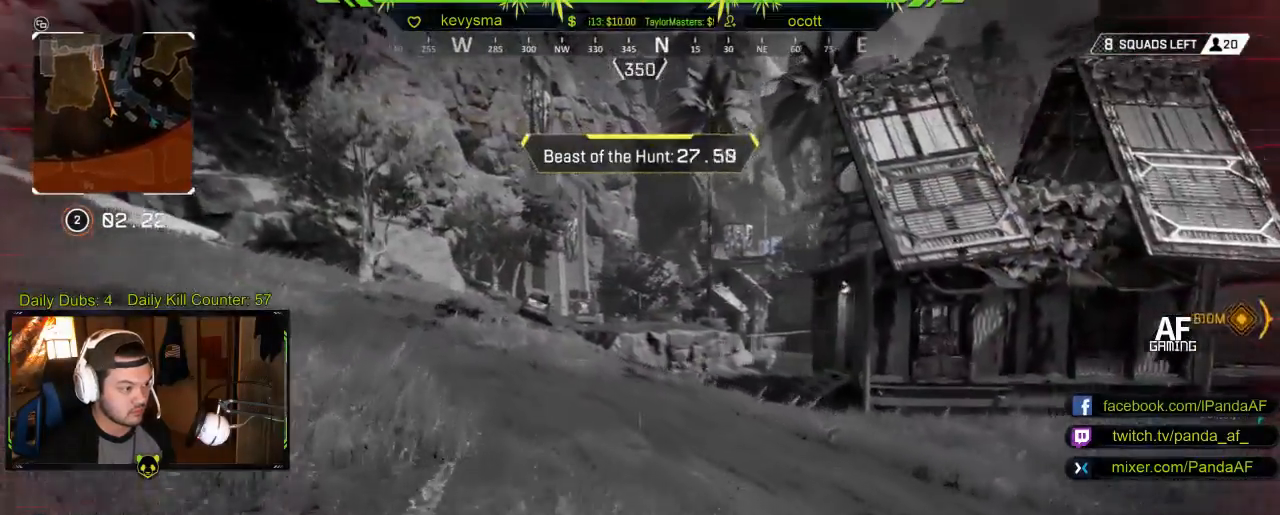
{"buttons": [], "left_stick": "up-left", "right_stick": "center", "events": [[100, "right_stick", "center"]]}
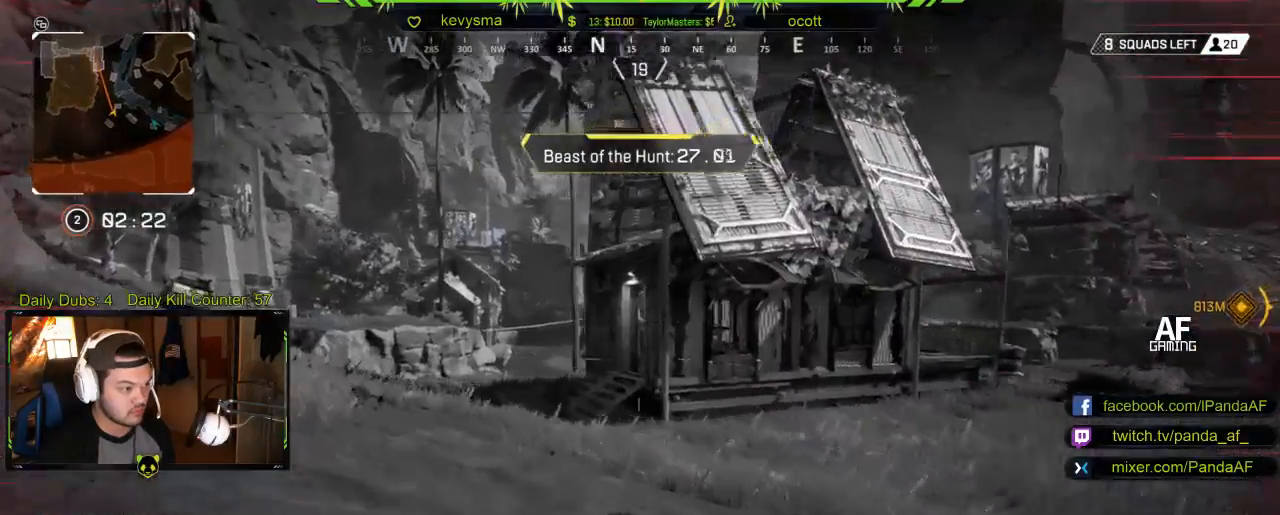
{"buttons": [], "left_stick": "up", "right_stick": "center", "events": [[217, "right_stick", "left"], [400, "right_stick", "center"], [467, "left_stick", "up"]]}
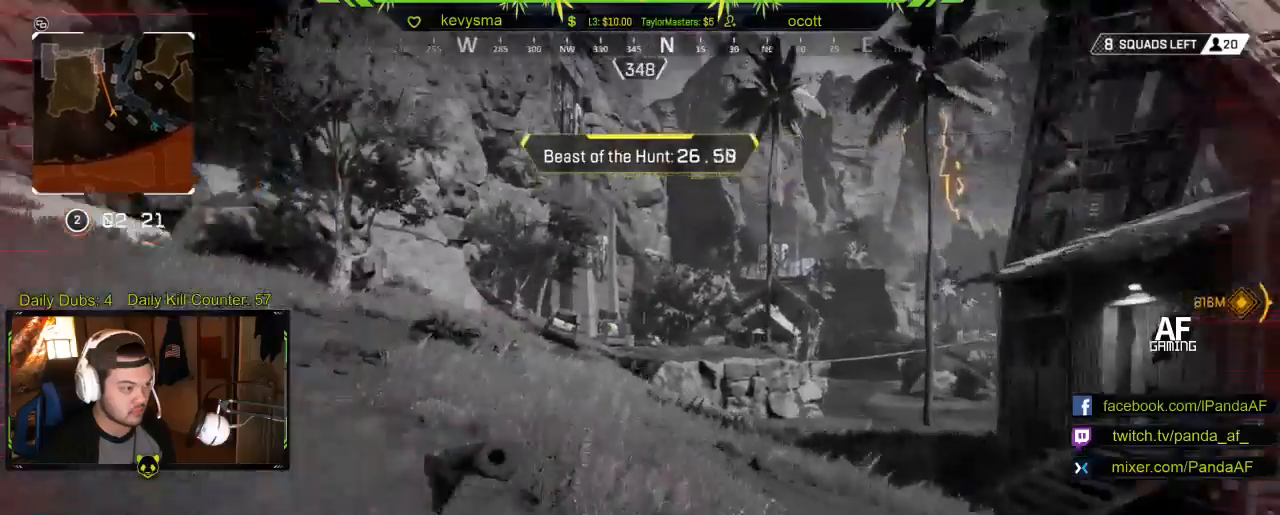
{"buttons": [], "left_stick": "up-left", "right_stick": "right", "events": [[383, "left_stick", "up-left"], [433, "right_stick", "right"]]}
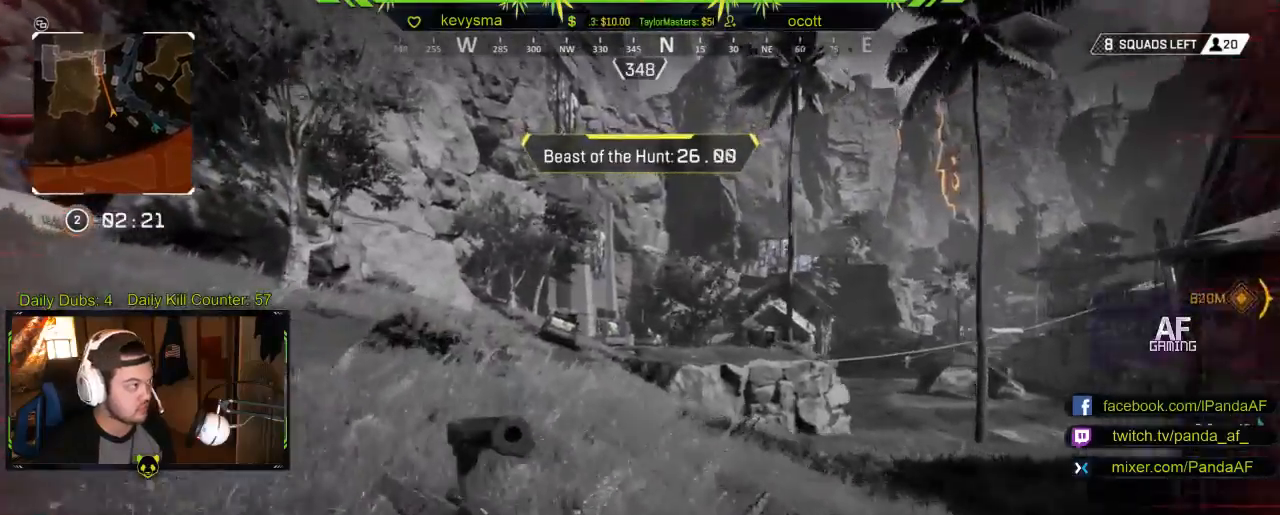
{"buttons": [], "left_stick": "up-left", "right_stick": "right", "events": [[233, "right_stick", "center"], [400, "right_stick", "right"]]}
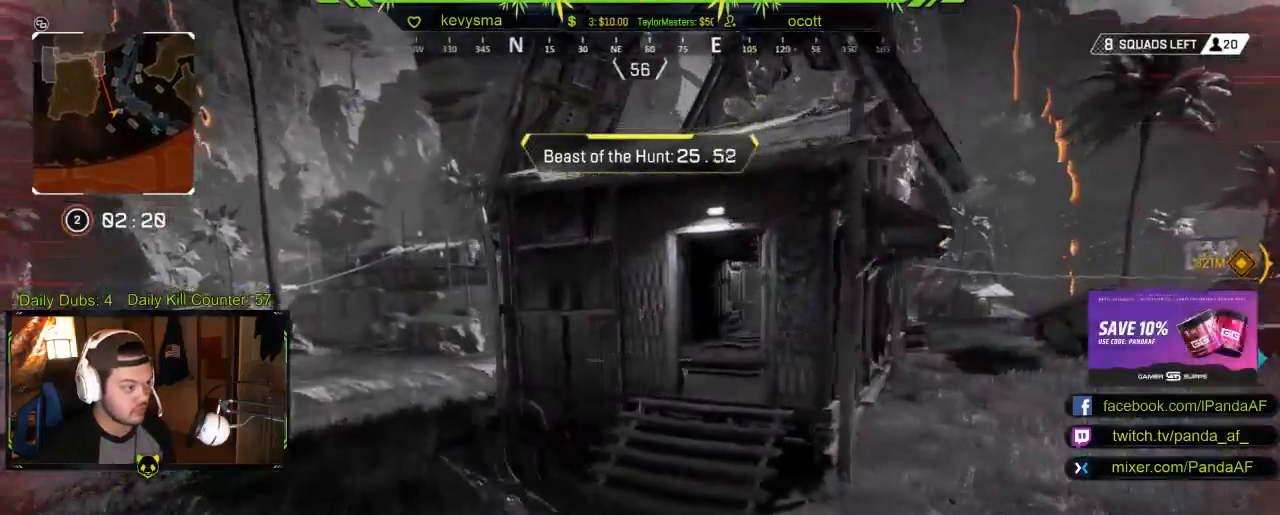
{"buttons": [], "left_stick": "up-left", "right_stick": "center", "events": [[100, "right_stick", "center"], [250, "right_stick", "right"], [467, "right_stick", "center"]]}
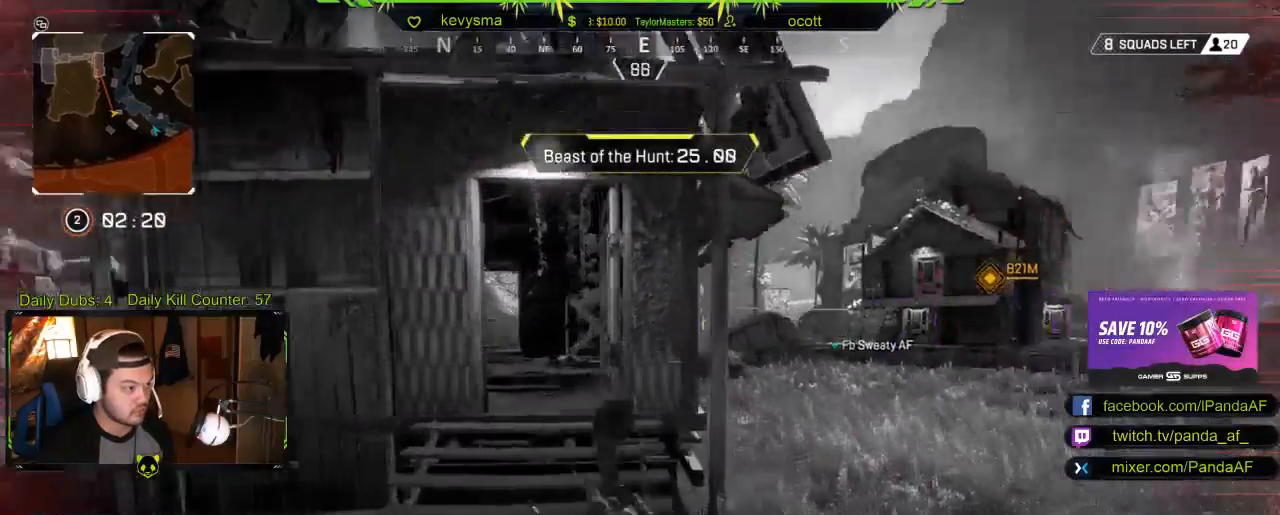
{"buttons": [], "left_stick": "up", "right_stick": "center", "events": [[350, "left_stick", "up"]]}
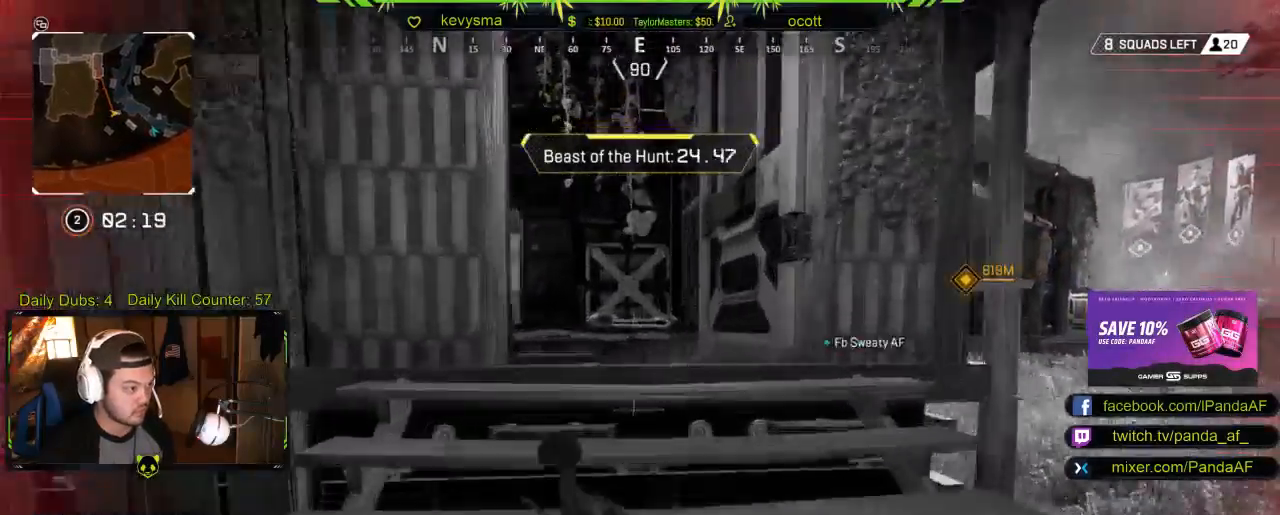
{"buttons": [], "left_stick": "up-right", "right_stick": "left", "events": [[133, "right_stick", "down-left"], [350, "left_stick", "up-left"], [467, "right_stick", "left"], [483, "left_stick", "up-right"]]}
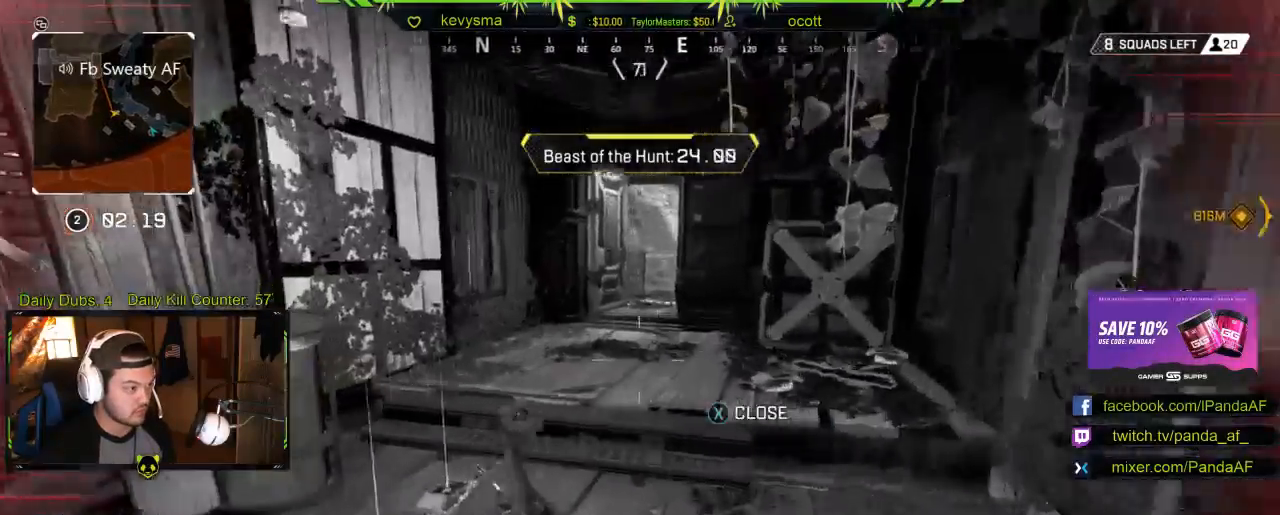
{"buttons": ["L3"], "left_stick": "up", "right_stick": "right", "events": [[350, "right_stick", "right"], [467, "left_stick", "up"], [483, "L3", "down"]]}
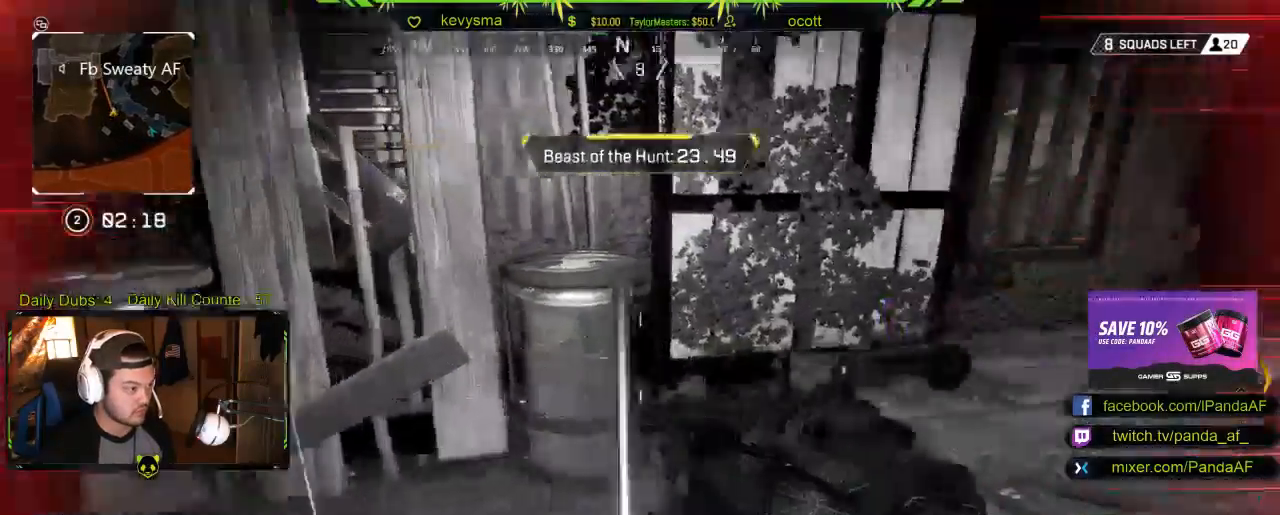
{"buttons": [], "left_stick": "up", "right_stick": "center"}
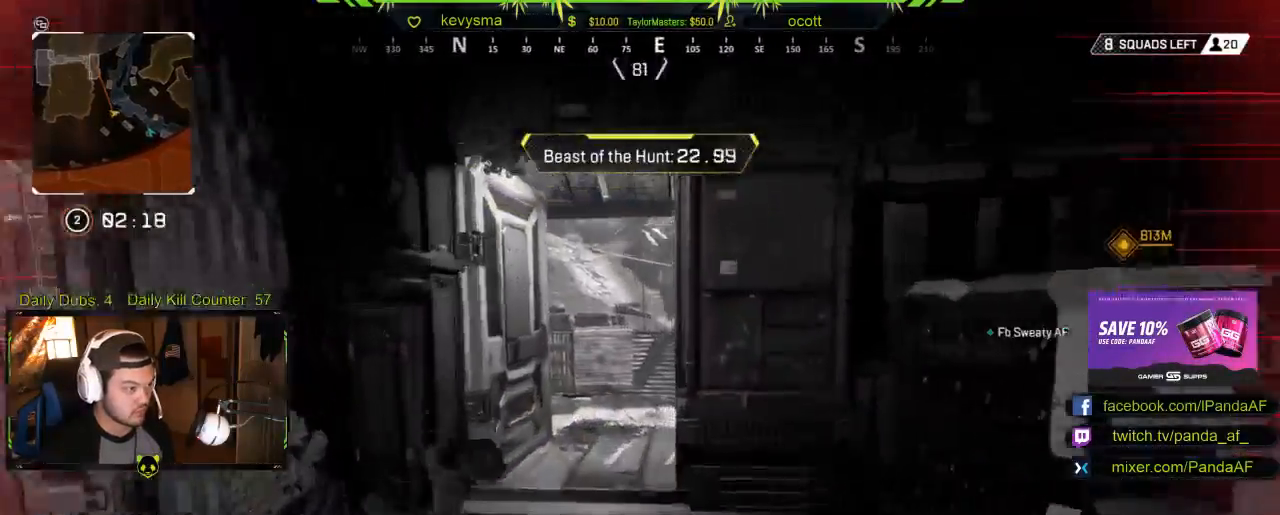
{"buttons": [], "left_stick": "up-left", "right_stick": "right", "events": [[183, "right_stick", "right"], [333, "left_stick", "up-left"], [417, "right_stick", "center"], [483, "right_stick", "right"]]}
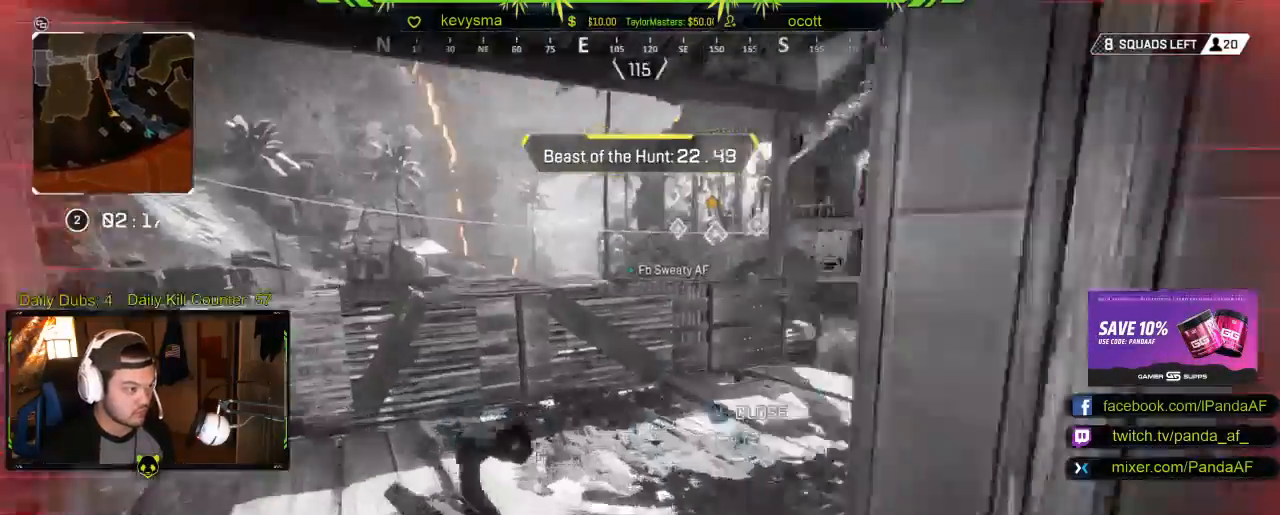
{"buttons": [], "left_stick": "up", "right_stick": "right", "events": [[250, "right_stick", "center"], [317, "right_stick", "right"], [333, "left_stick", "up"]]}
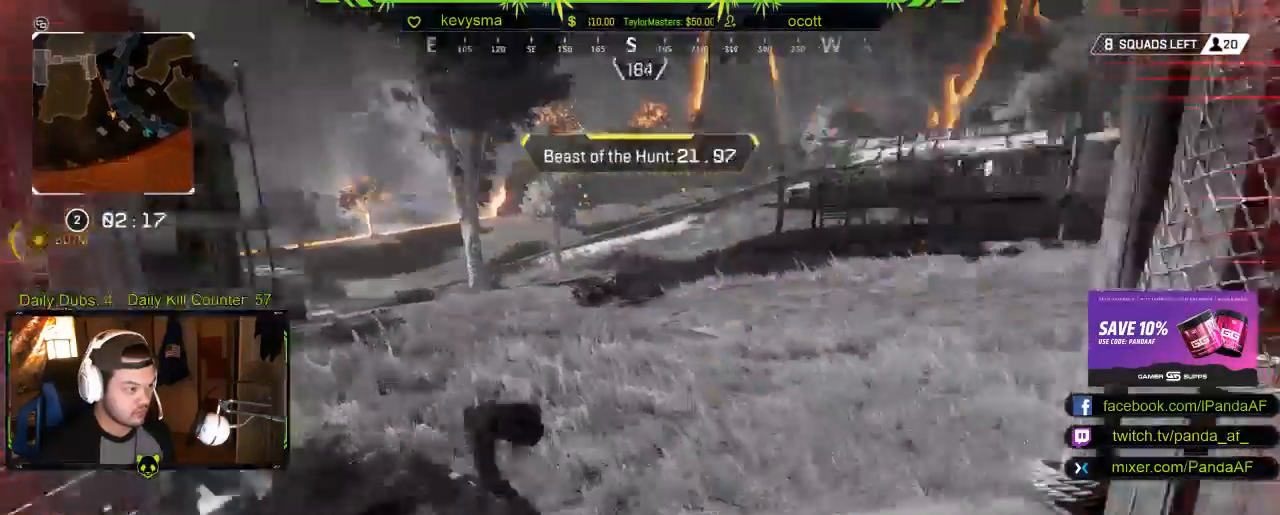
{"buttons": [], "left_stick": "left", "right_stick": "right", "events": [[17, "left_stick", "up-left"], [67, "right_stick", "center"], [150, "right_stick", "right"], [433, "left_stick", "left"]]}
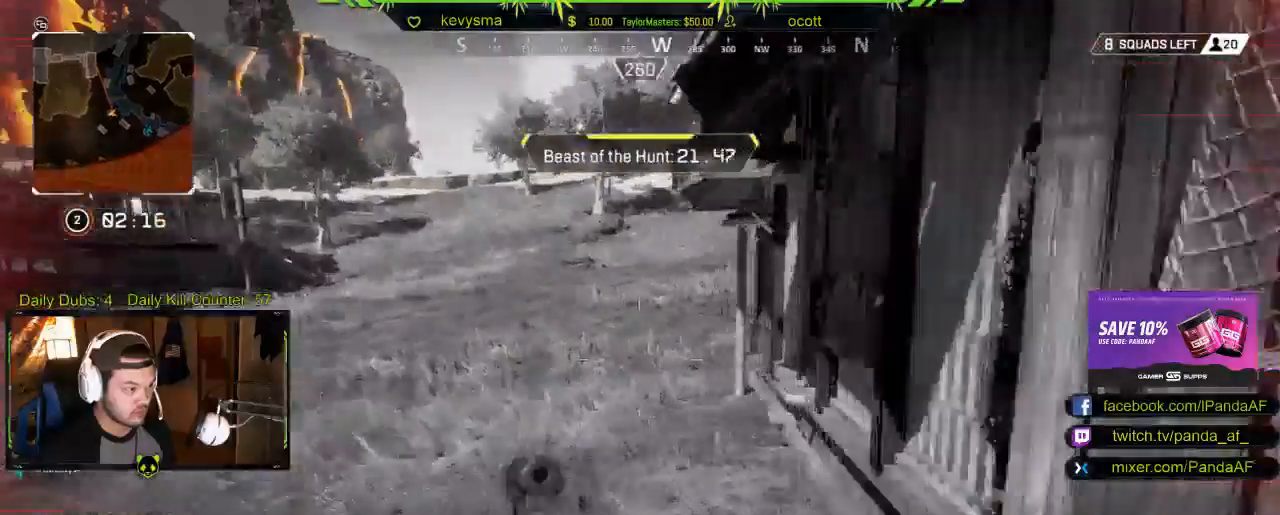
{"buttons": [], "left_stick": "down-right", "right_stick": "right", "events": [[117, "left_stick", "down-left"], [217, "left_stick", "down"], [350, "left_stick", "down-right"]]}
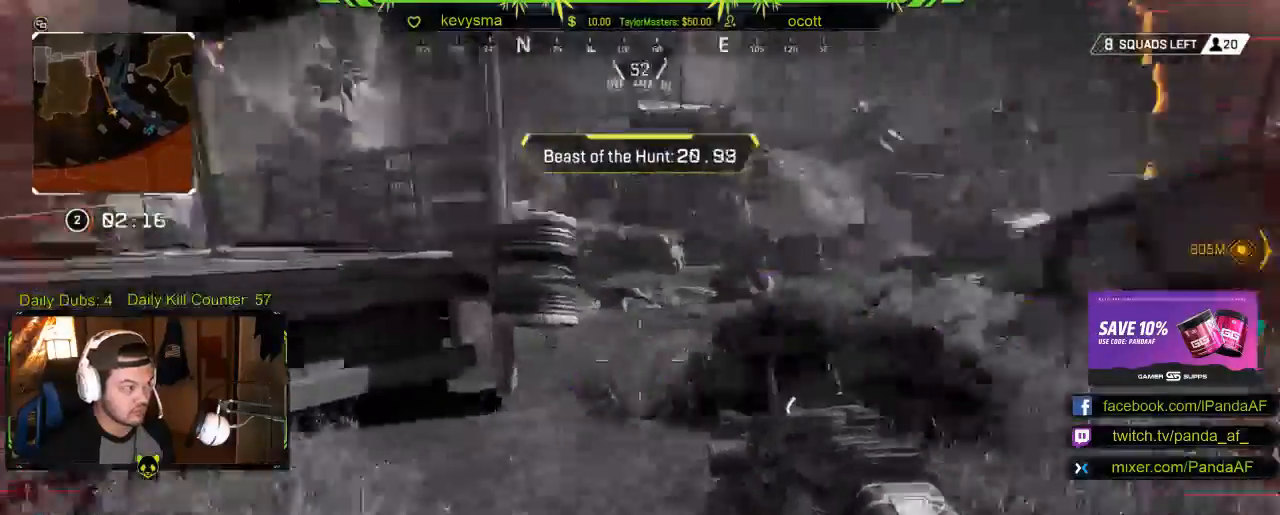
{"buttons": [], "left_stick": "up", "right_stick": "center", "events": [[17, "R1", "down"], [17, "right_stick", "center"], [67, "left_stick", "right"], [83, "R1", "up"], [133, "right_stick", "right"], [167, "left_stick", "up-right"], [267, "left_stick", "up"], [300, "L3", "down"], [367, "right_stick", "center"], [450, "L3", "up"]]}
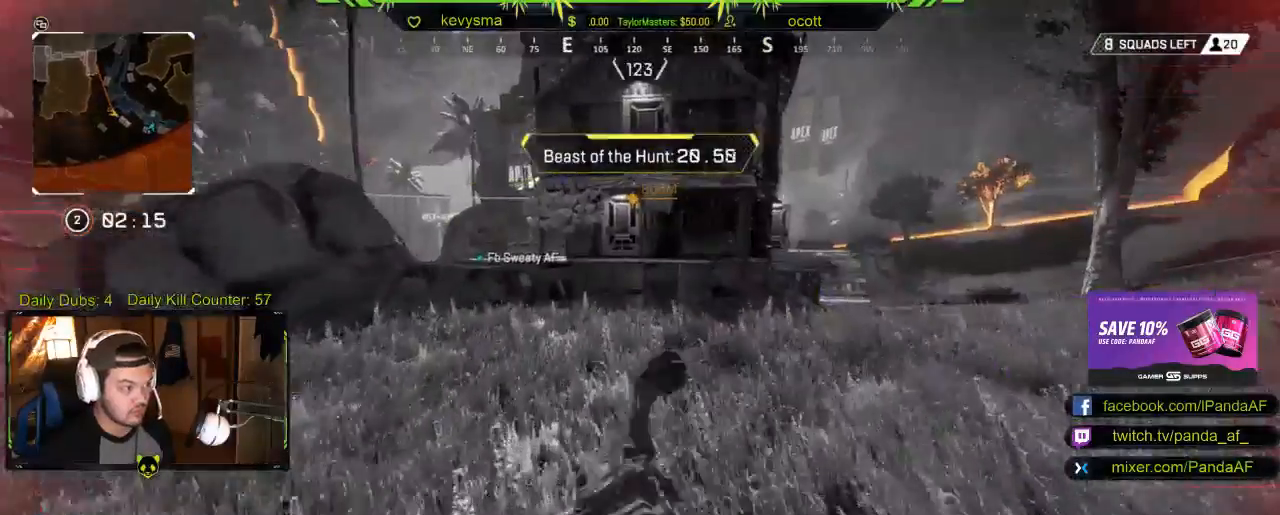
{"buttons": [], "left_stick": "up", "right_stick": "center", "events": [[200, "right_stick", "up"], [350, "right_stick", "center"]]}
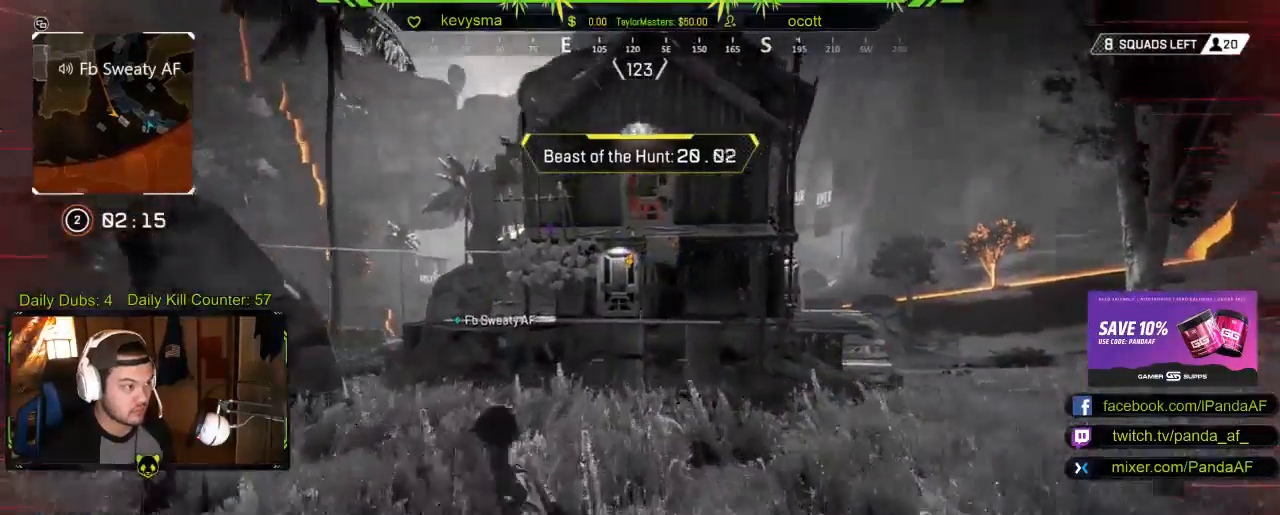
{"buttons": ["L2", "R2"], "left_stick": "center", "right_stick": "up", "events": [[33, "right_stick", "up"], [250, "left_stick", "up-left"], [350, "L2", "down"], [467, "R2", "down"], [500, "left_stick", "center"]]}
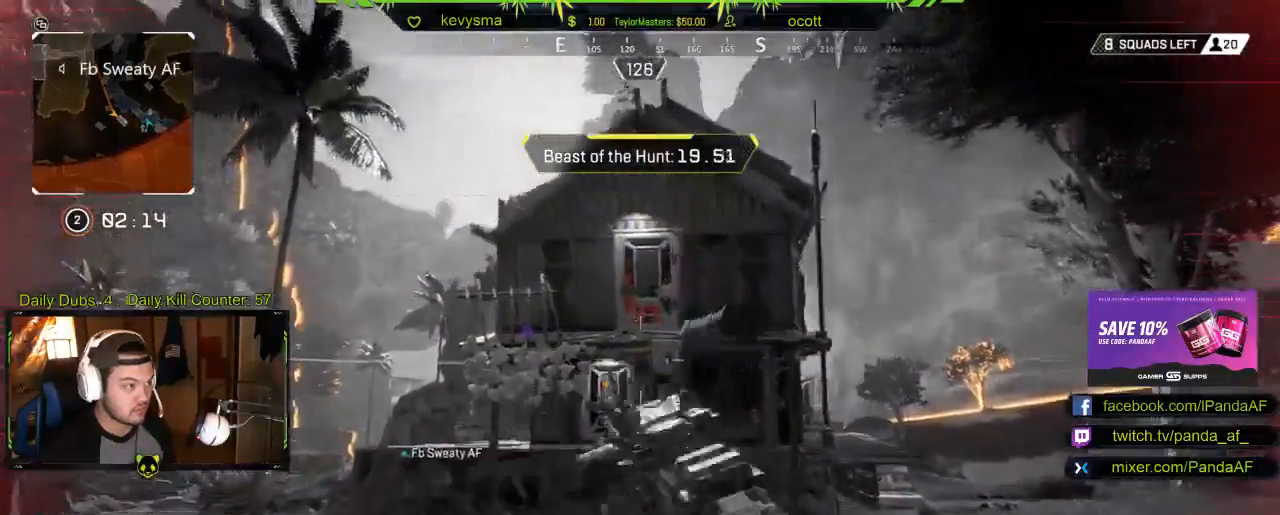
{"buttons": ["L2"], "left_stick": "down-left", "right_stick": "up", "events": [[17, "R2", "up"], [17, "right_stick", "up-right"], [167, "right_stick", "center"], [317, "left_stick", "down-left"], [433, "right_stick", "up"]]}
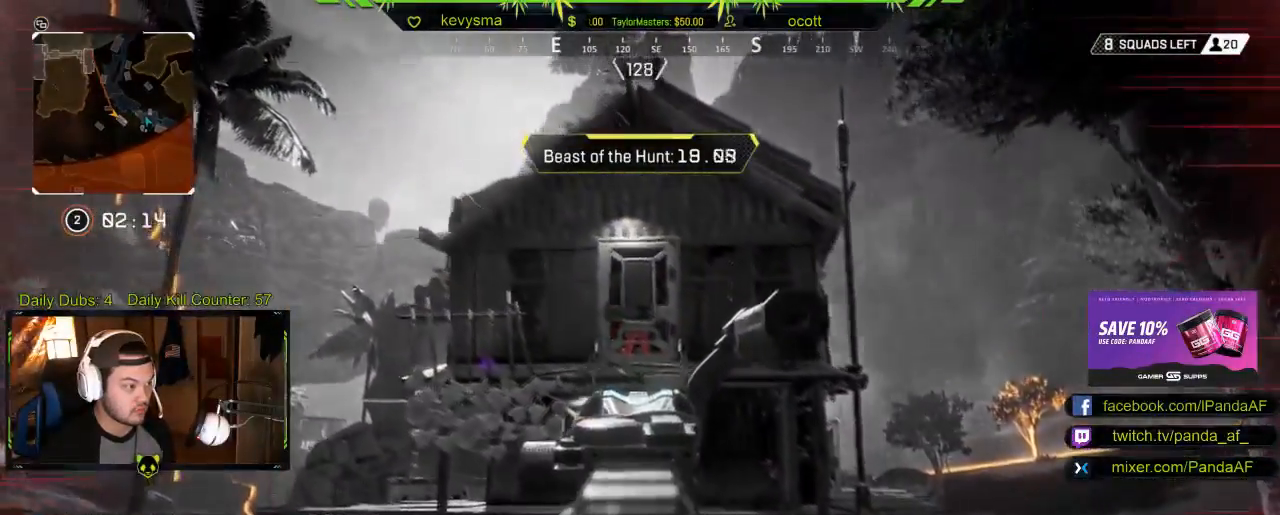
{"buttons": ["L2", "R2"], "left_stick": "center", "right_stick": "center", "events": [[33, "right_stick", "center"], [50, "left_stick", "center"], [267, "R2", "down"]]}
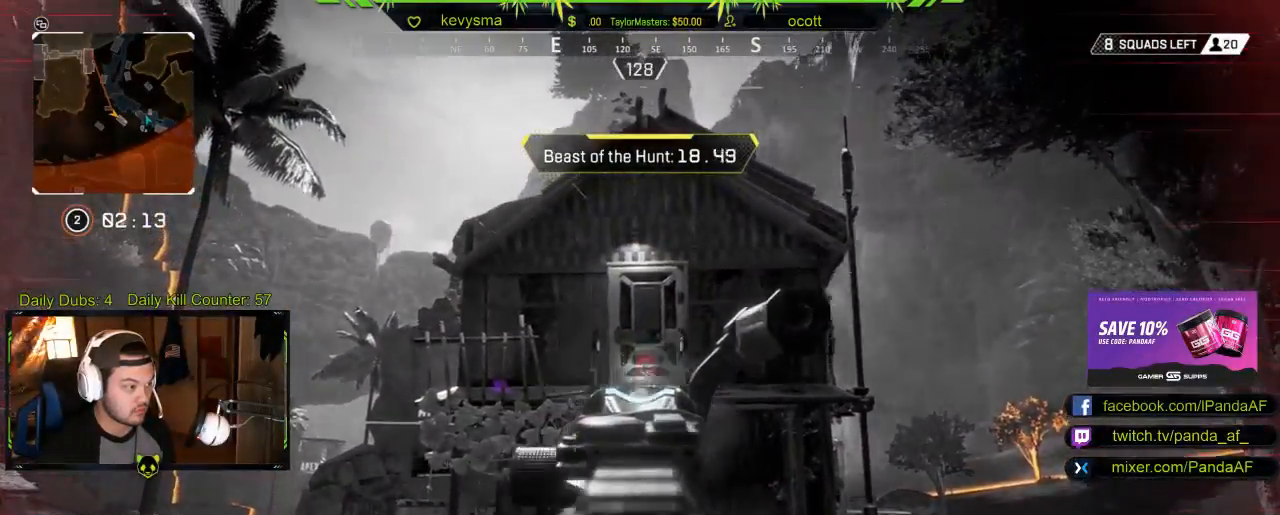
{"buttons": ["L2", "R2"], "left_stick": "center", "right_stick": "center", "events": [[233, "right_stick", "down-right"], [450, "right_stick", "center"]]}
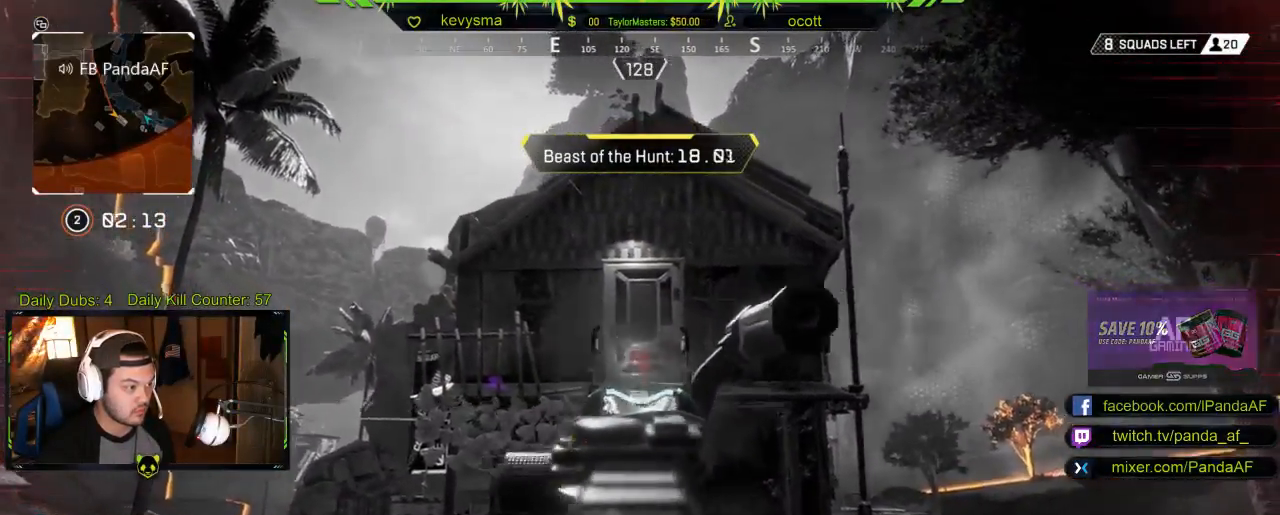
{"buttons": [], "left_stick": "up-left", "right_stick": "left", "events": [[183, "R2", "up"], [183, "left_stick", "down-left"], [233, "L2", "up"], [367, "left_stick", "left"], [383, "right_stick", "left"], [467, "left_stick", "up-left"]]}
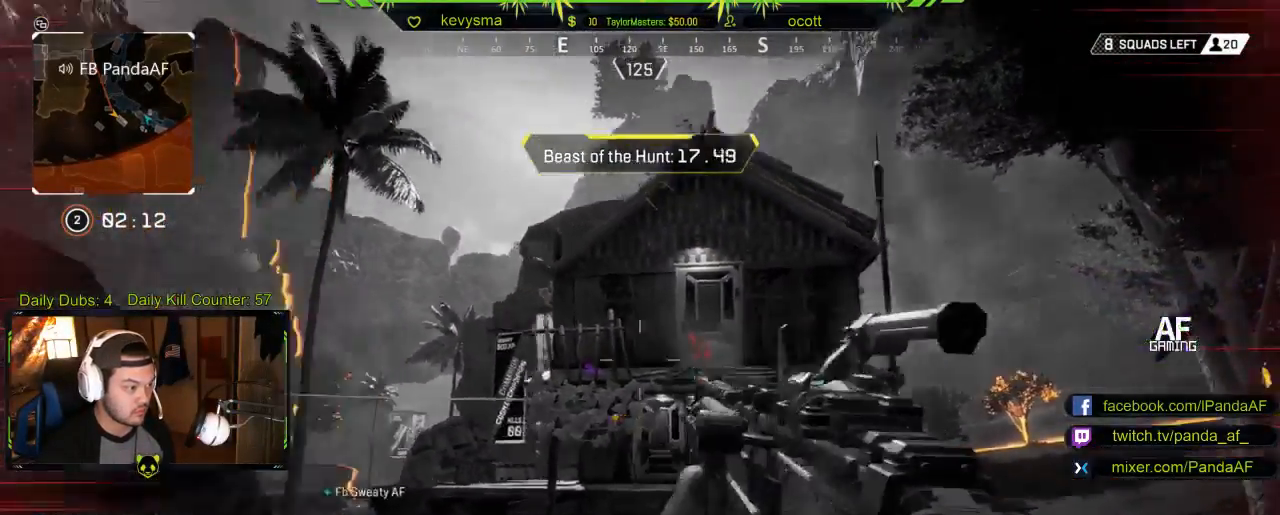
{"buttons": ["R2"], "left_stick": "up-left", "right_stick": "right", "events": [[83, "L3", "down"], [167, "right_stick", "center"], [217, "L3", "up"], [250, "L2", "down"], [300, "L2", "up"], [333, "right_stick", "right"], [400, "R2", "down"]]}
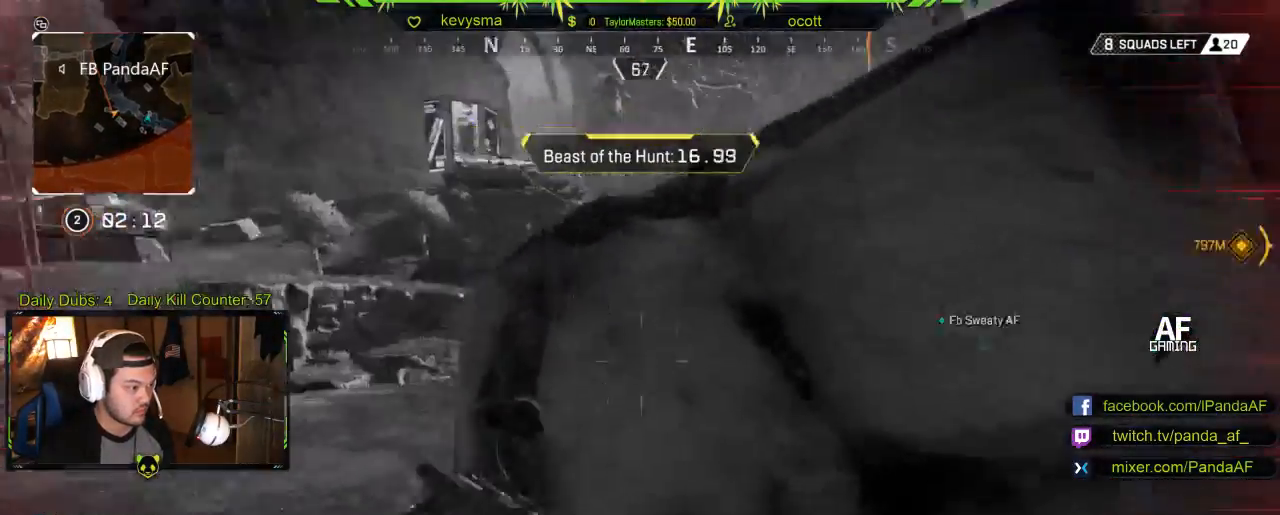
{"buttons": [], "left_stick": "center", "right_stick": "right", "events": [[33, "R2", "up"], [50, "left_stick", "left"], [150, "left_stick", "center"], [183, "L2", "down"], [183, "right_stick", "center"], [217, "X", "down"], [233, "L2", "up"], [317, "X", "up"], [333, "left_stick", "left"], [500, "left_stick", "center"], [500, "right_stick", "right"]]}
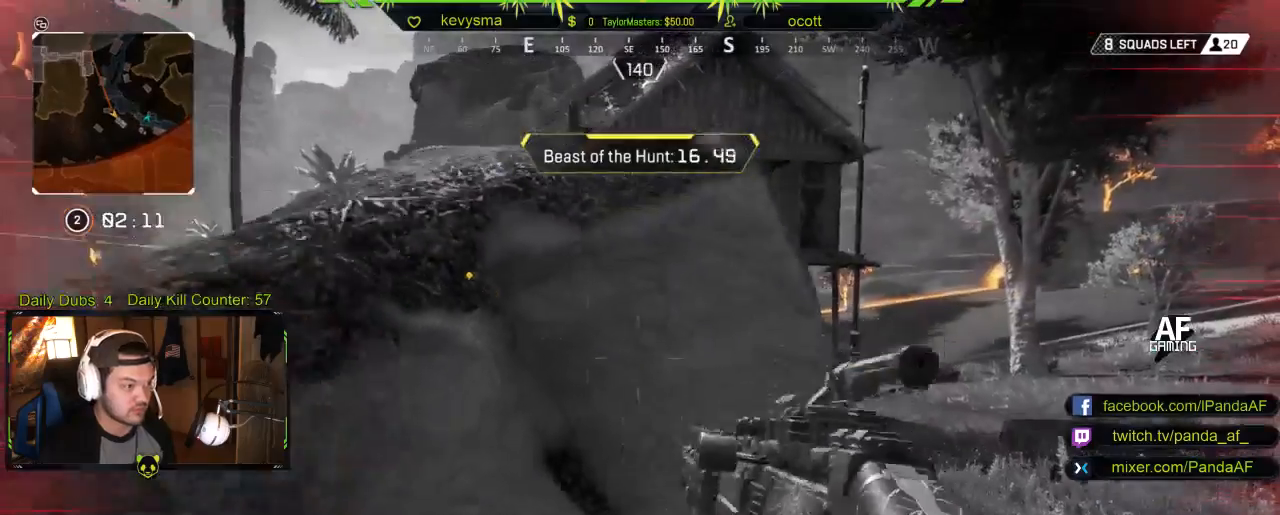
{"buttons": [], "left_stick": "center", "right_stick": "up", "events": [[100, "right_stick", "up"], [150, "right_stick", "center"], [417, "right_stick", "up"]]}
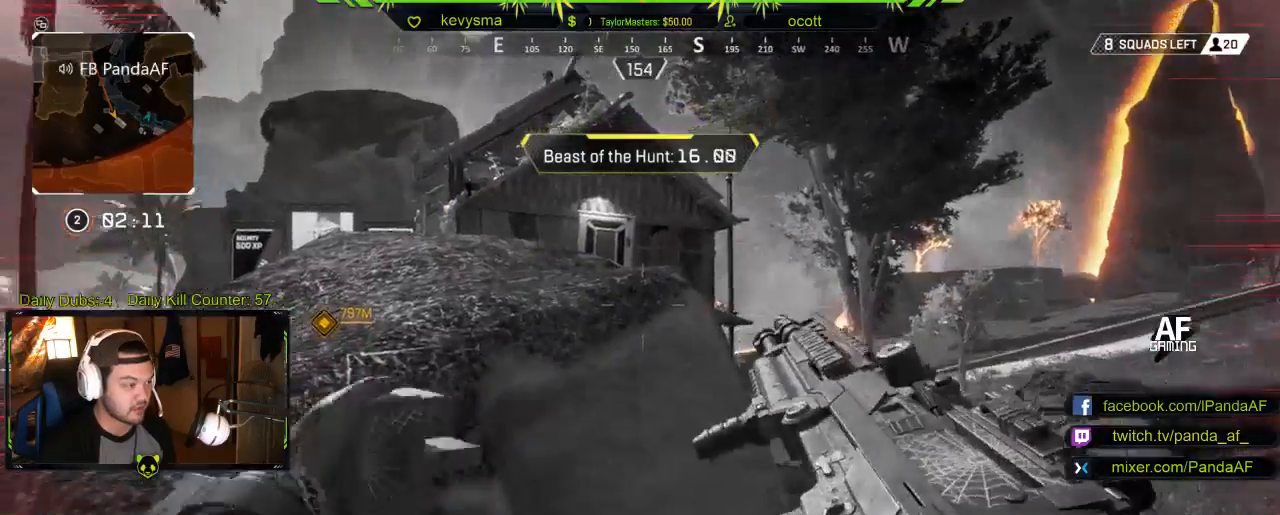
{"buttons": ["R1"], "left_stick": "center", "right_stick": "down", "events": [[67, "left_stick", "right"], [100, "right_stick", "center"], [200, "left_stick", "center"], [300, "left_stick", "right"], [350, "right_stick", "down"], [417, "left_stick", "center"], [500, "R1", "down"]]}
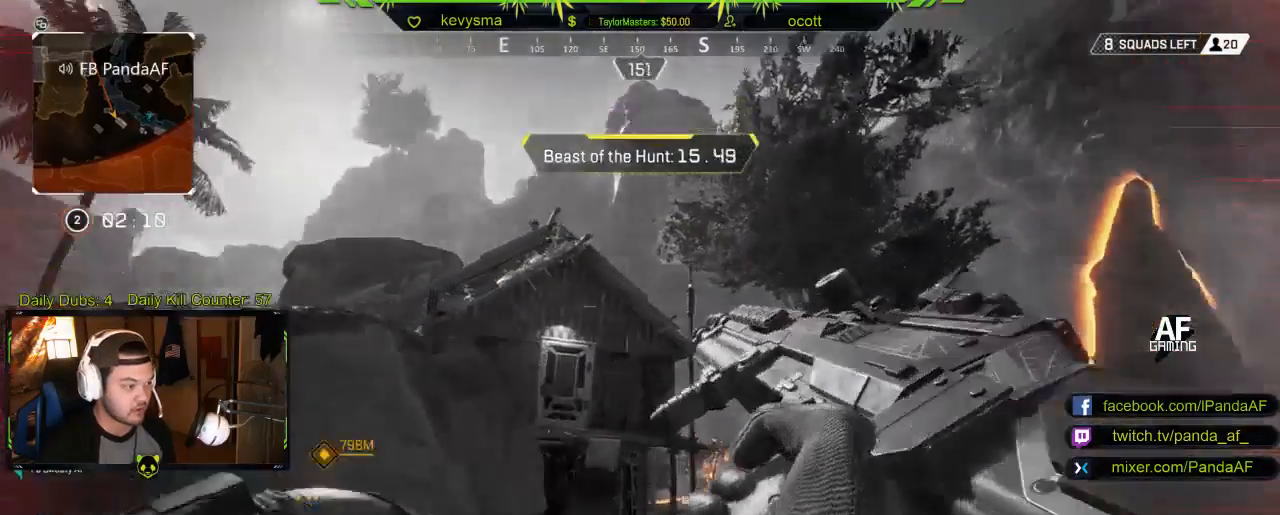
{"buttons": ["R1", "R2"], "left_stick": "left", "right_stick": "down", "events": [[67, "right_stick", "center"], [167, "R1", "up"], [217, "right_stick", "down"], [267, "R1", "down"], [267, "left_stick", "left"], [283, "right_stick", "center"], [400, "R1", "up"], [467, "right_stick", "down"], [483, "R1", "down"], [500, "R2", "down"]]}
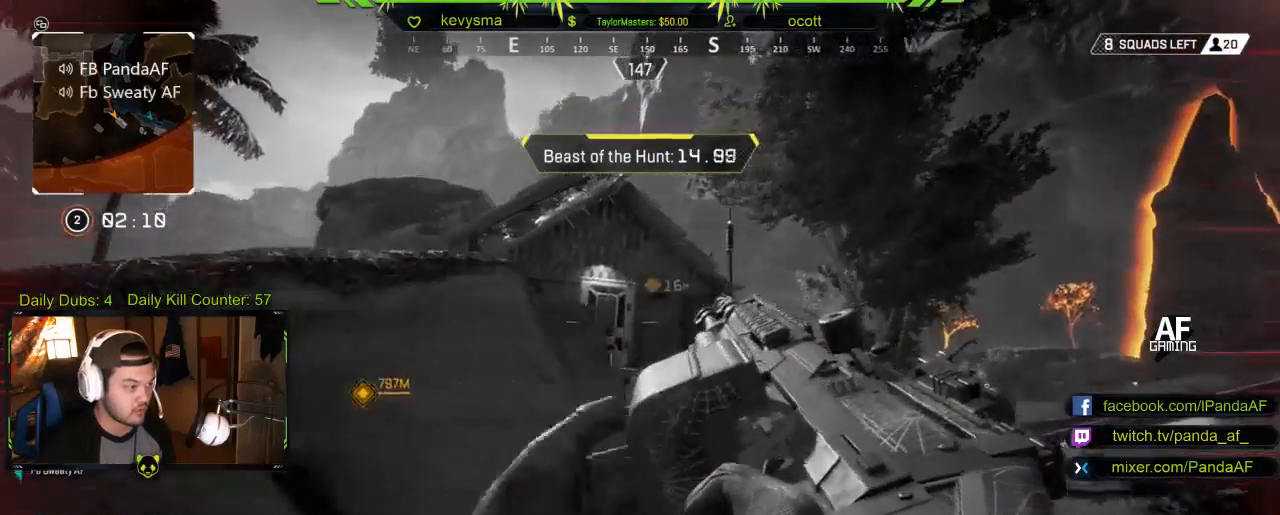
{"buttons": [], "left_stick": "center", "right_stick": "center", "events": [[17, "left_stick", "center"], [50, "R2", "up"], [67, "right_stick", "center"], [100, "R1", "up"]]}
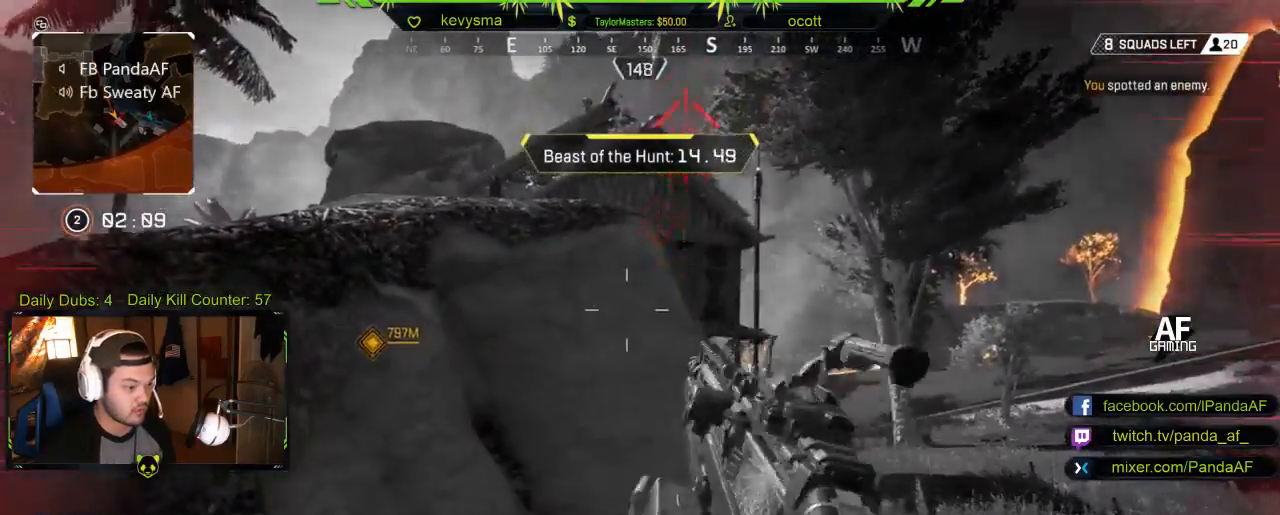
{"buttons": ["L2"], "left_stick": "center", "right_stick": "center", "events": [[183, "left_stick", "right"], [367, "left_stick", "center"], [450, "L2", "down"]]}